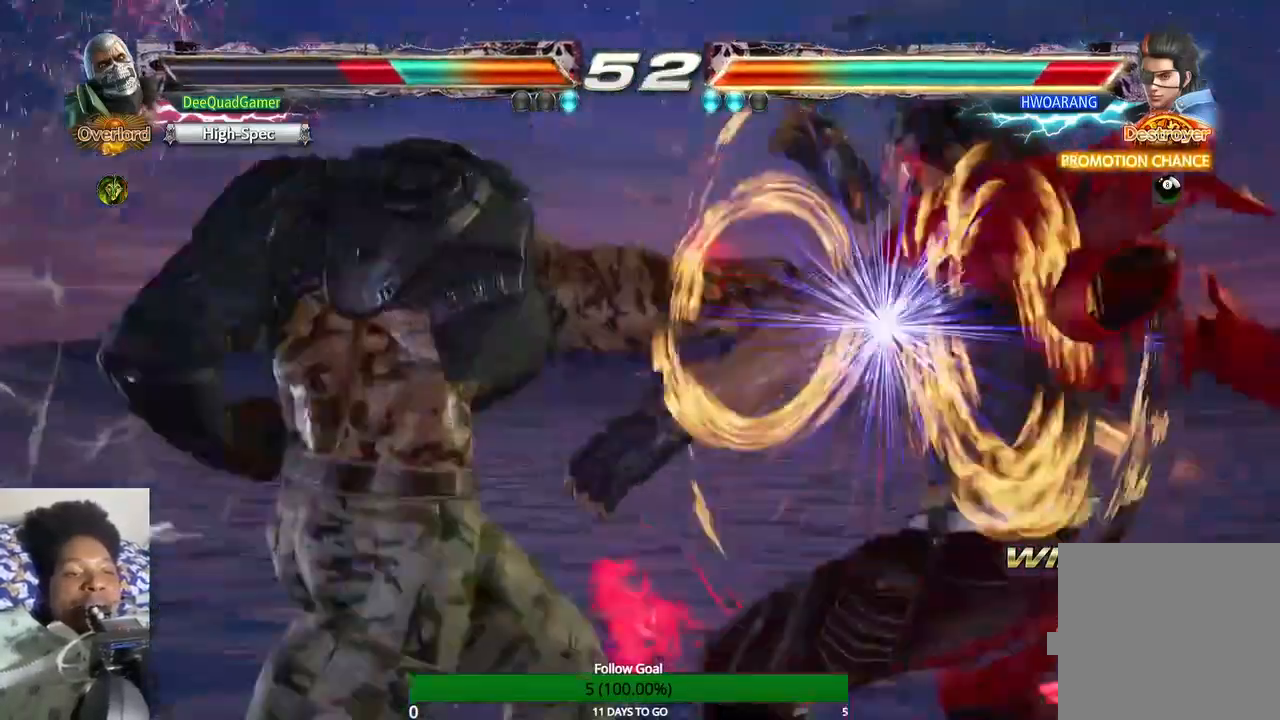
Gameplay with a controller (PlayStation layout); each line is a JSON object with the inputs held at the frame after it. "events" lists button and stick changes between this image and that frame as [ms after this image, input, new state], when the widget could be followed in between. Not read: L3 R3.
{"buttons": [], "left_stick": "center", "right_stick": "center", "events": []}
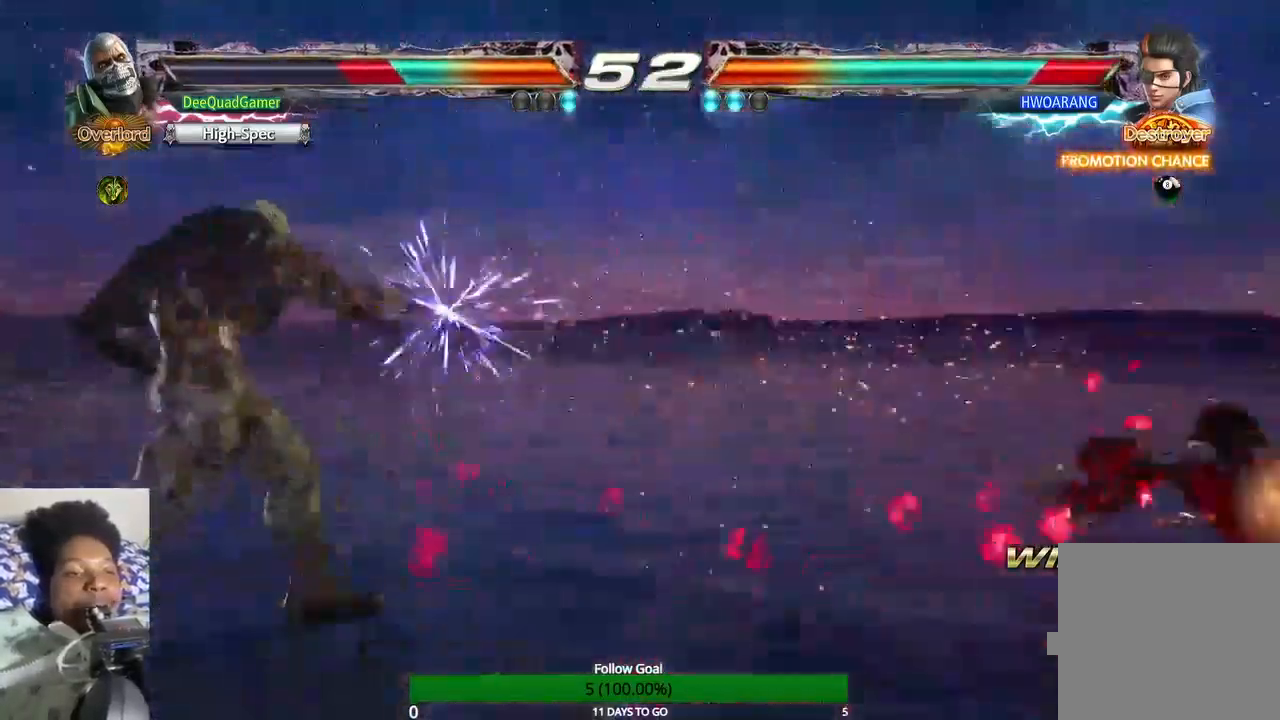
{"buttons": [], "left_stick": "right", "right_stick": "center", "events": [[233, "left_stick", "right"], [333, "left_stick", "center"], [400, "left_stick", "right"]]}
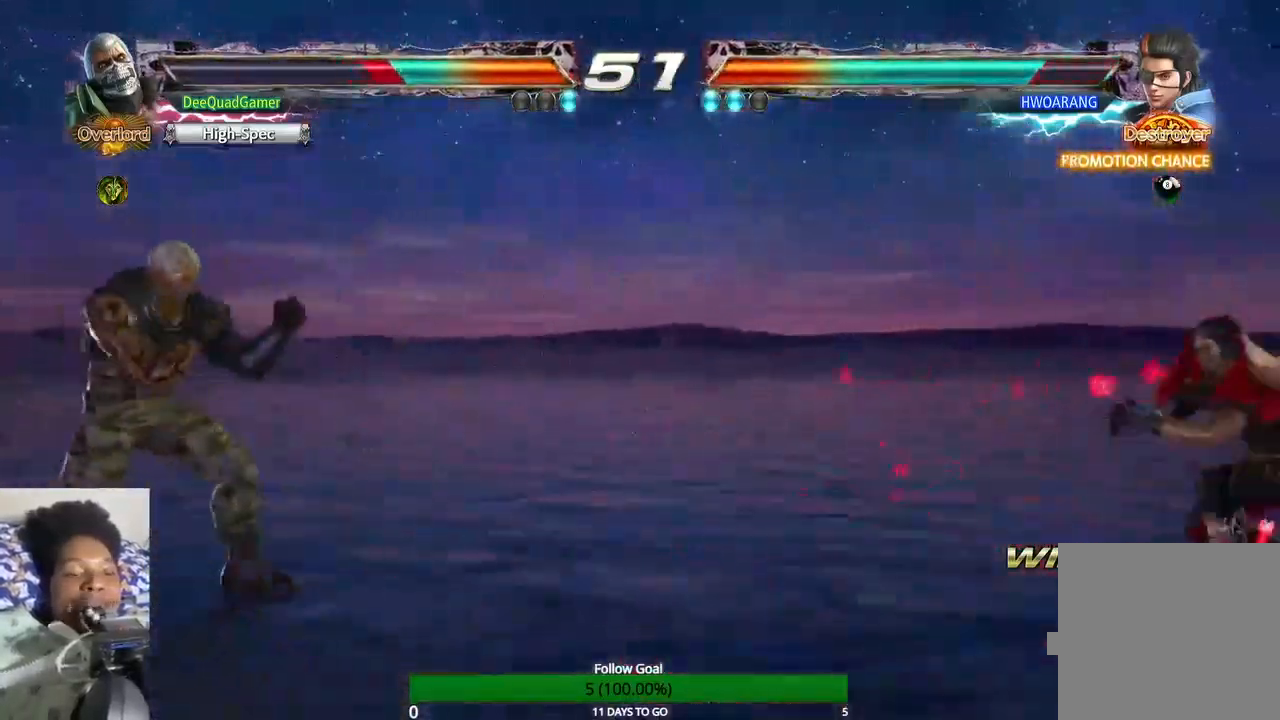
{"buttons": [], "left_stick": "left", "right_stick": "center", "events": [[167, "left_stick", "center"], [233, "left_stick", "left"], [433, "left_stick", "center"], [500, "left_stick", "left"]]}
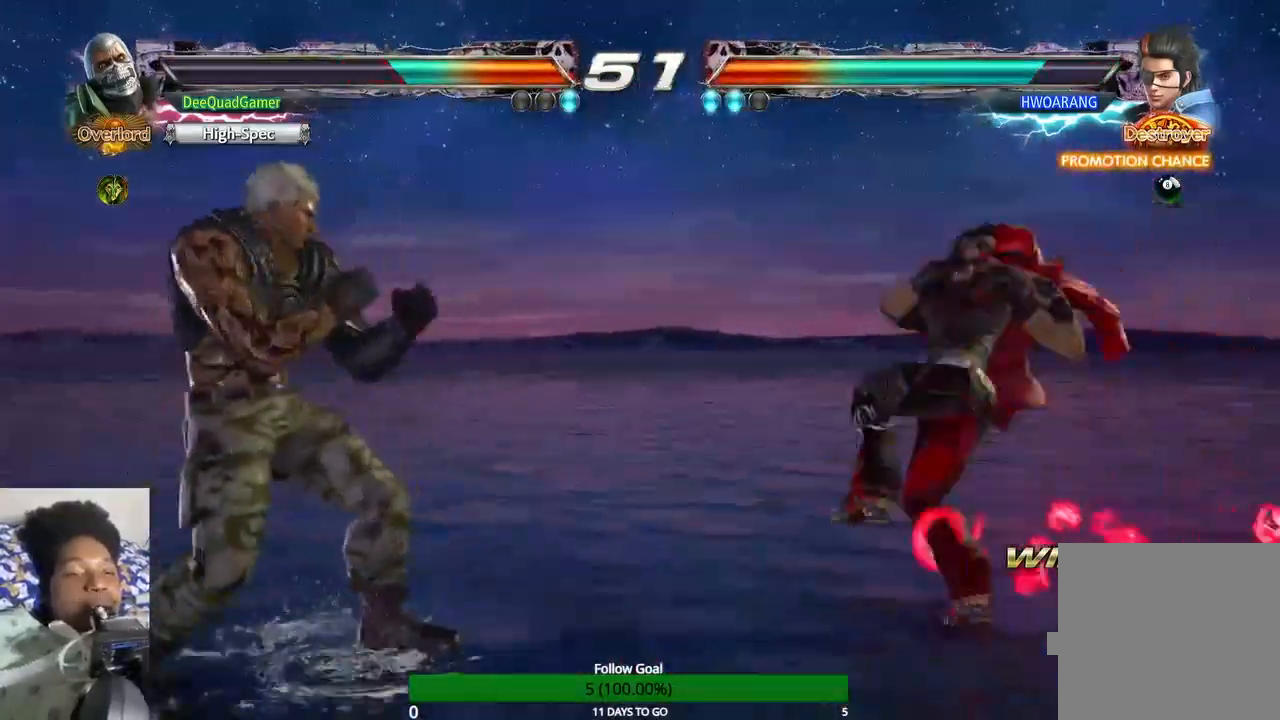
{"buttons": [], "left_stick": "center", "right_stick": "center", "events": [[267, "left_stick", "center"]]}
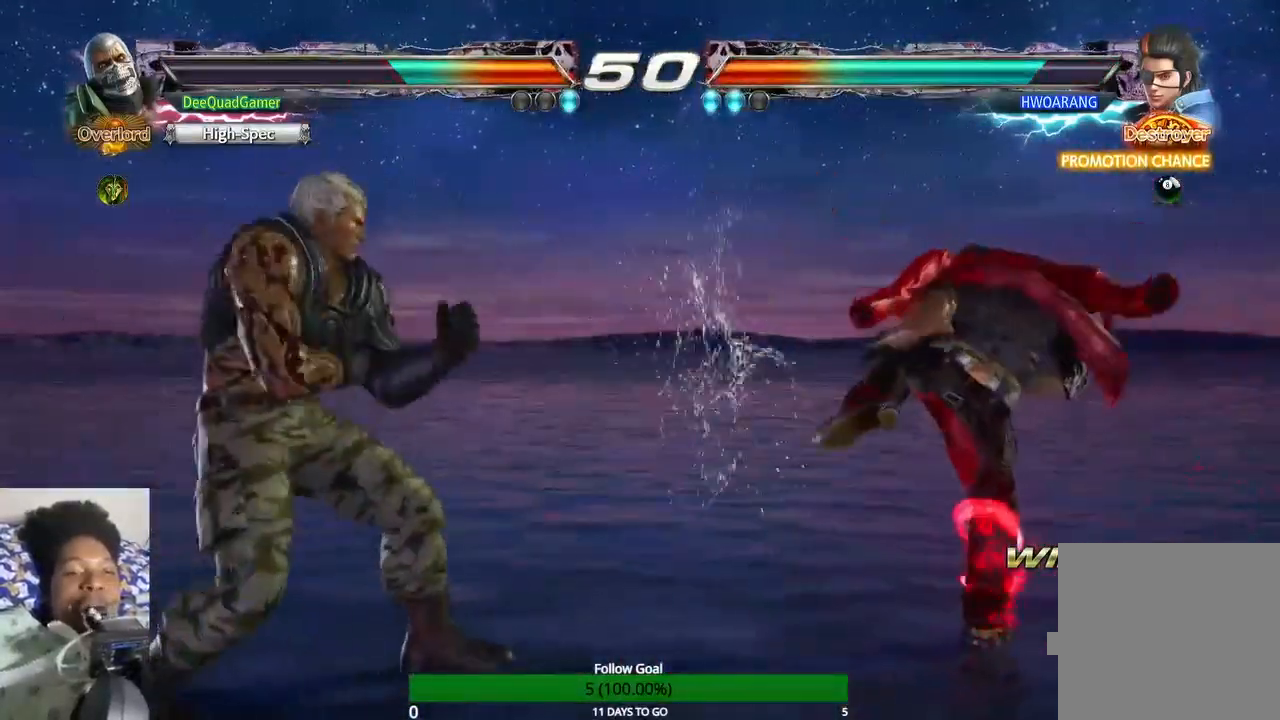
{"buttons": ["TRIANGLE"], "left_stick": "right", "right_stick": "center", "events": [[67, "left_stick", "right"], [300, "TRIANGLE", "down"]]}
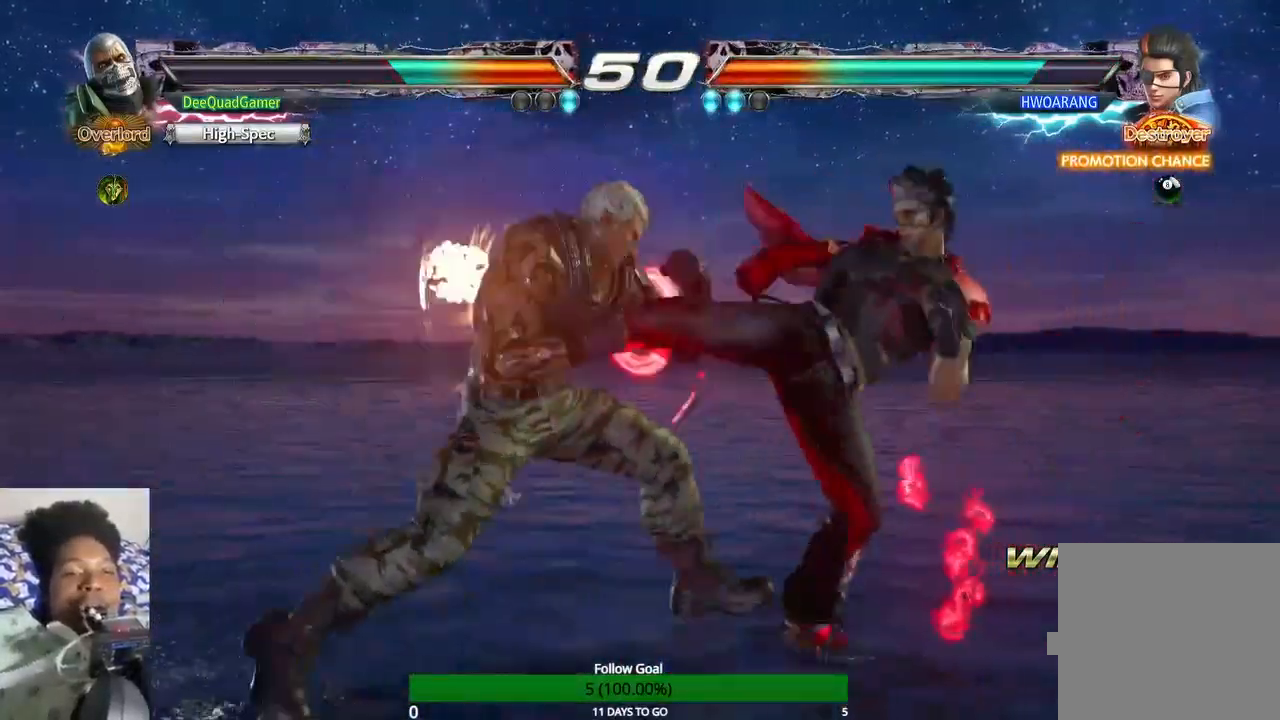
{"buttons": [], "left_stick": "center", "right_stick": "center", "events": [[133, "TRIANGLE", "up"], [133, "left_stick", "center"]]}
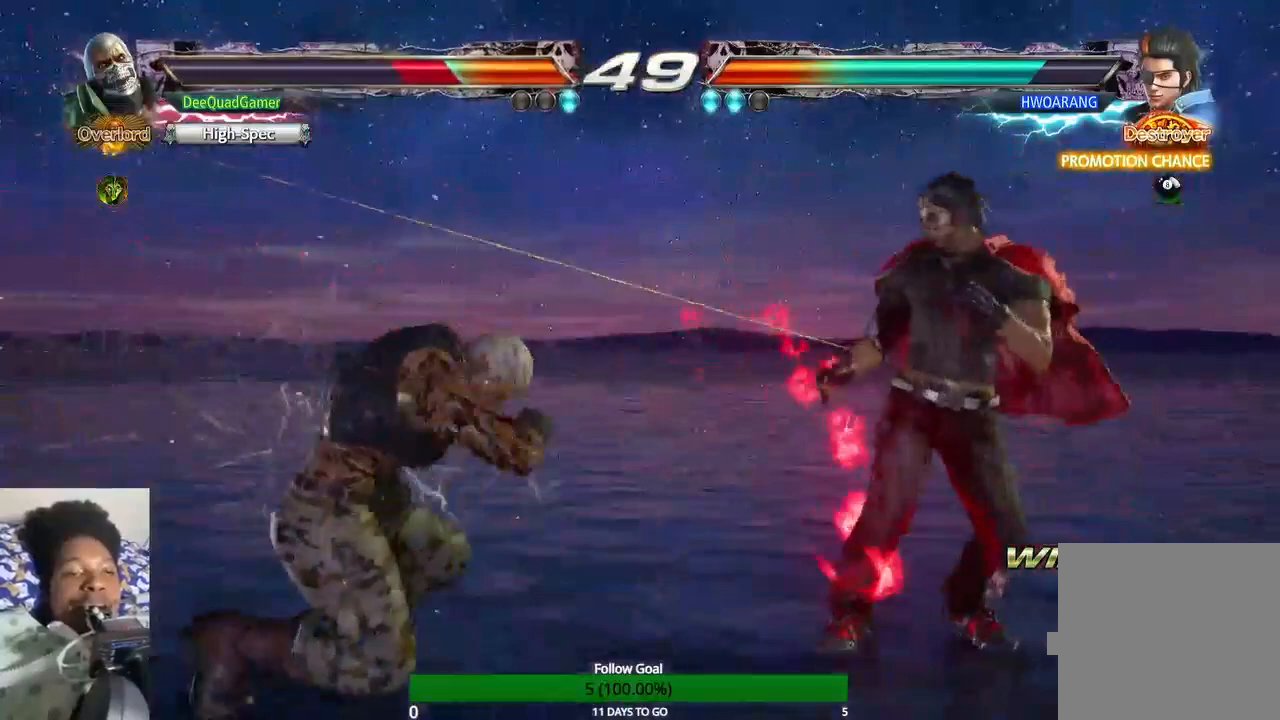
{"buttons": [], "left_stick": "center", "right_stick": "center", "events": [[167, "left_stick", "left"], [367, "left_stick", "center"]]}
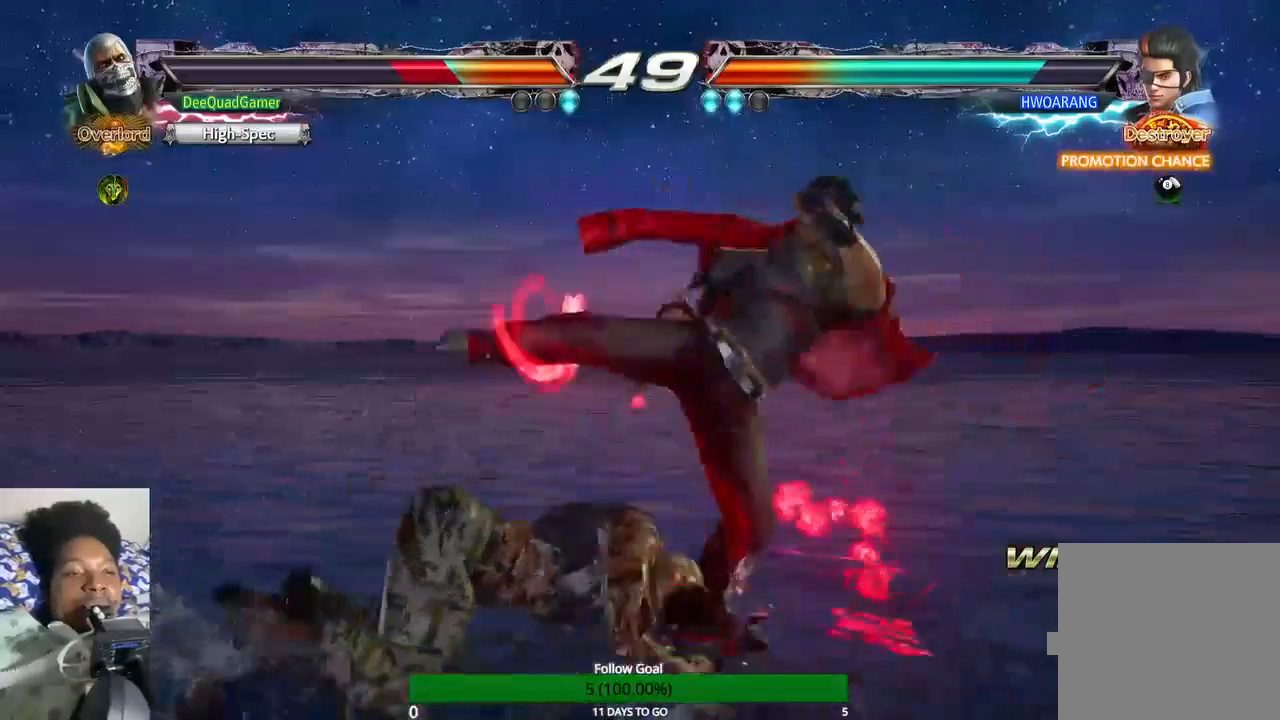
{"buttons": ["CROSS"], "left_stick": "center", "right_stick": "center", "events": [[467, "CROSS", "down"]]}
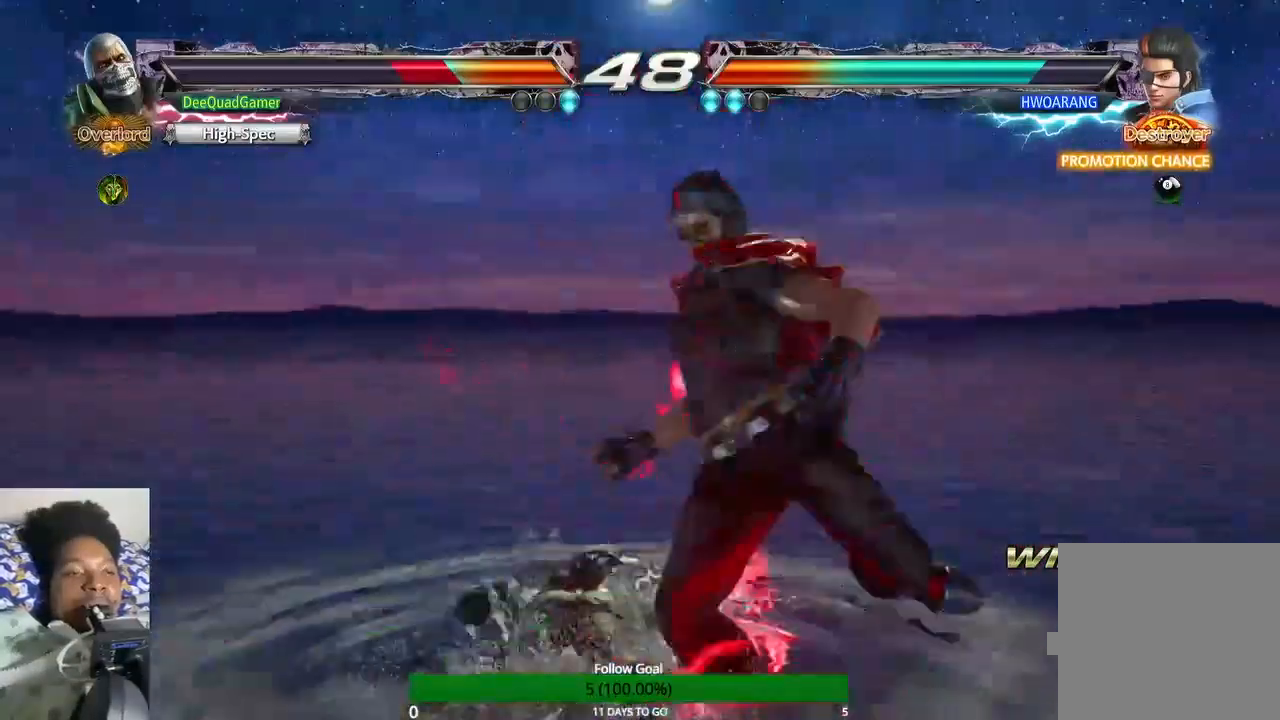
{"buttons": [], "left_stick": "center", "right_stick": "center", "events": [[133, "CROSS", "up"]]}
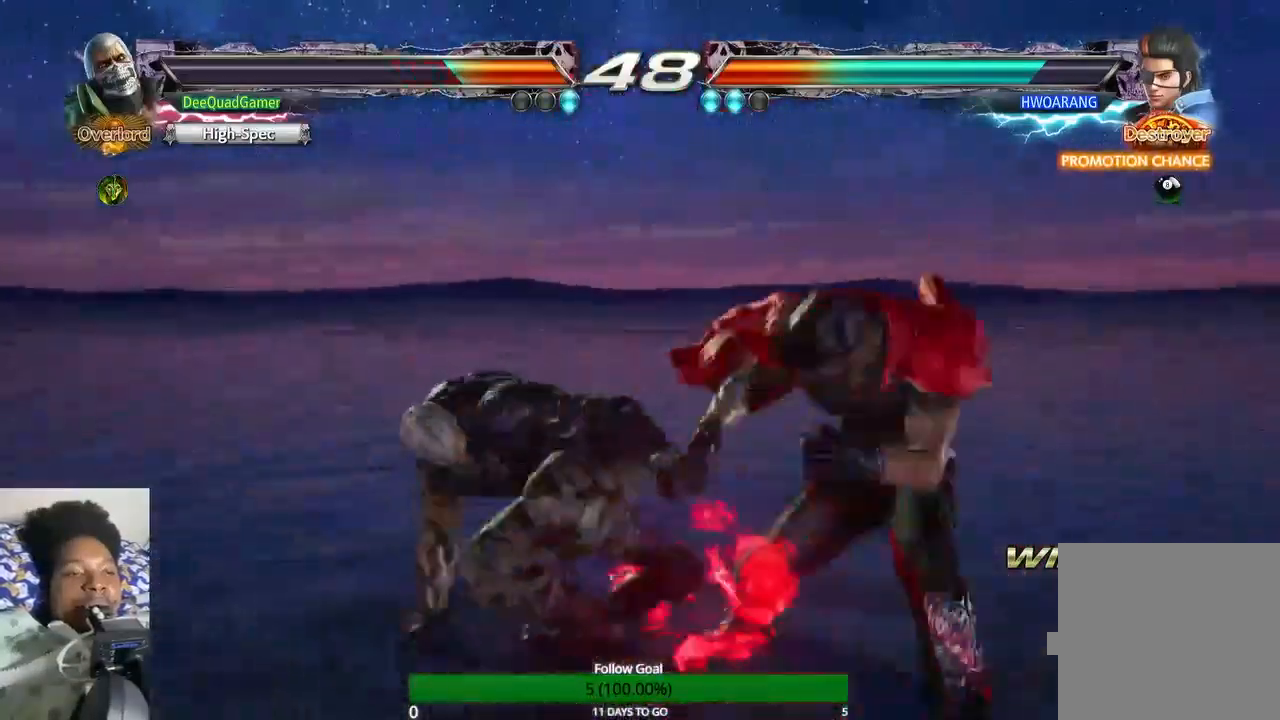
{"buttons": [], "left_stick": "center", "right_stick": "center", "events": [[400, "CROSS", "down"], [500, "CROSS", "up"]]}
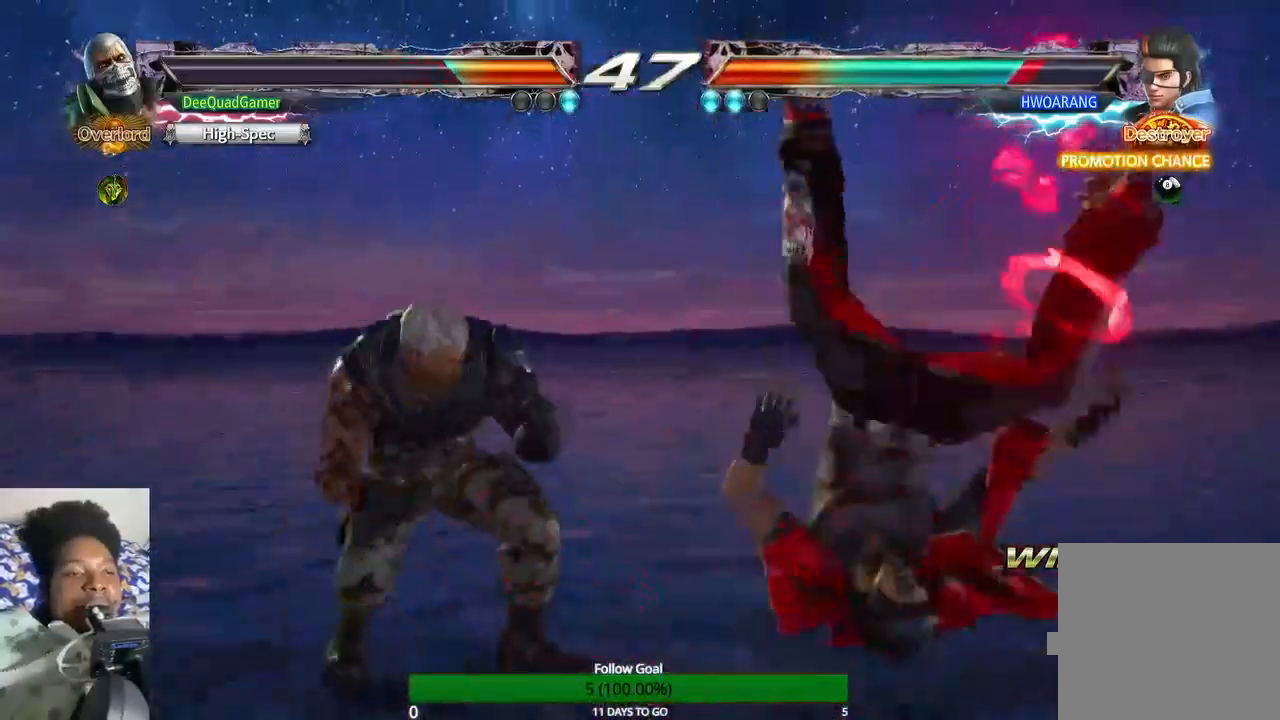
{"buttons": [], "left_stick": "center", "right_stick": "center", "events": [[100, "CIRCLE", "down"], [267, "CIRCLE", "up"]]}
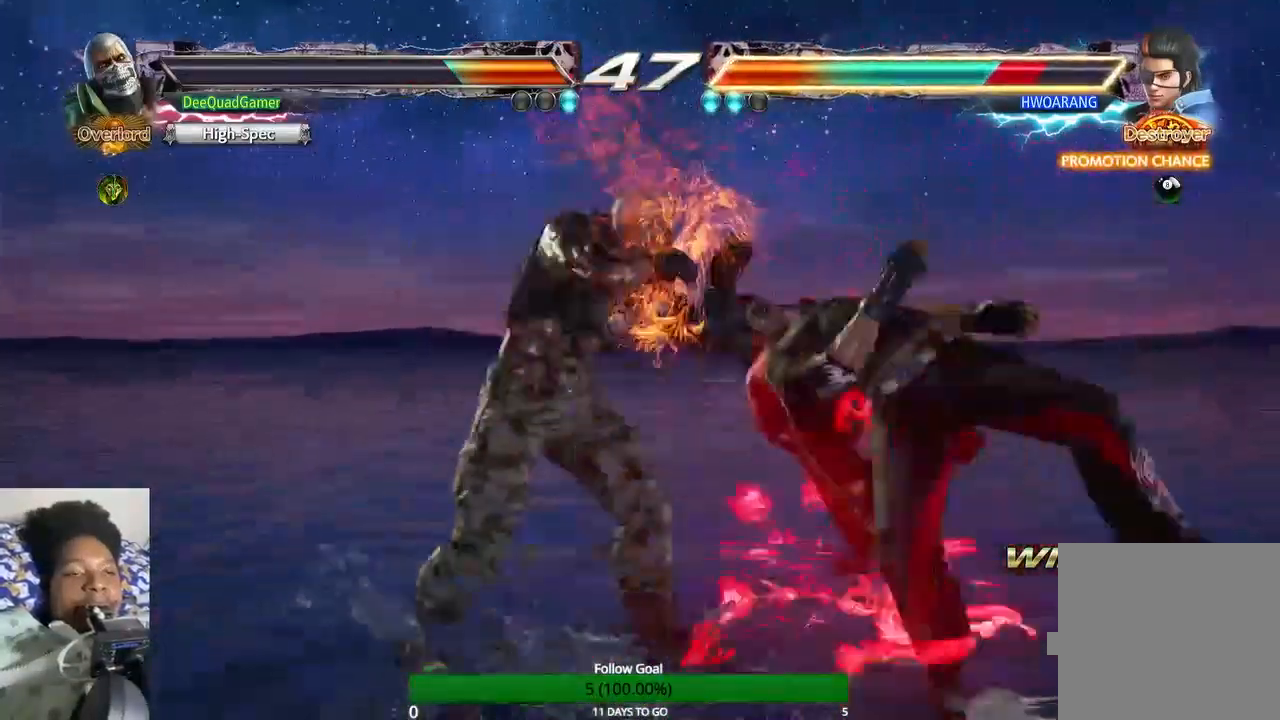
{"buttons": [], "left_stick": "center", "right_stick": "center", "events": []}
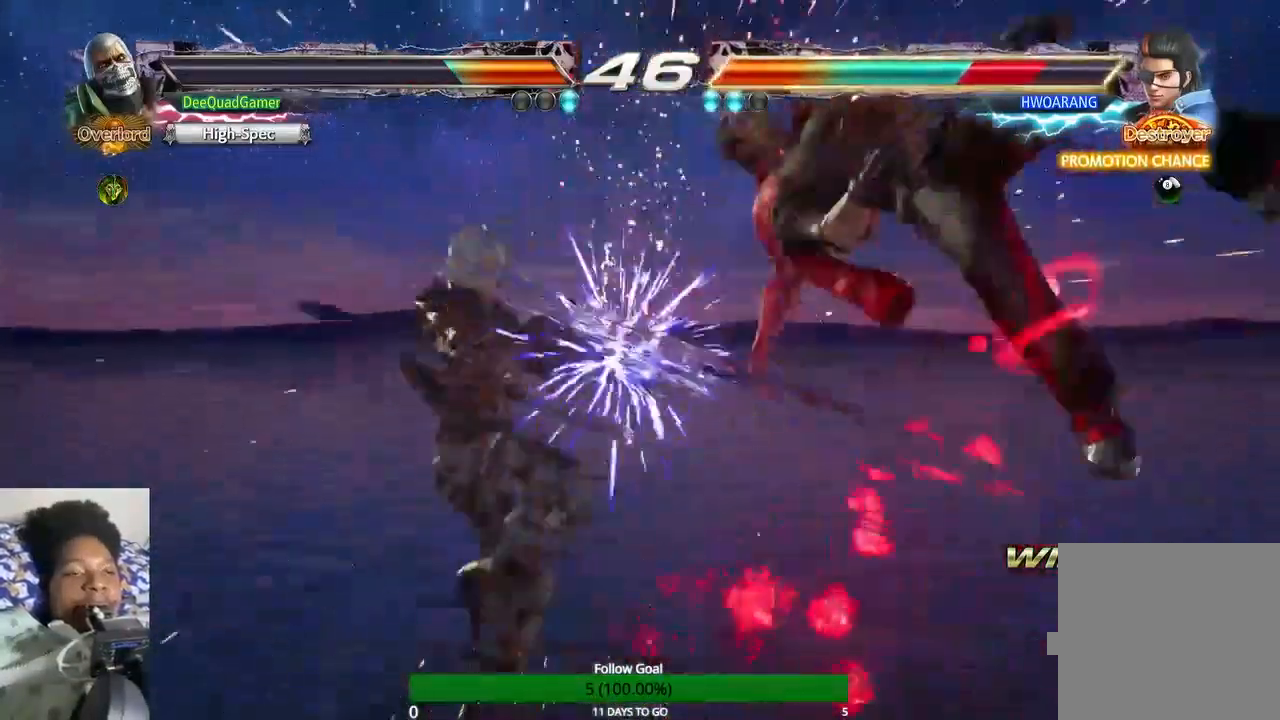
{"buttons": [], "left_stick": "center", "right_stick": "center", "events": []}
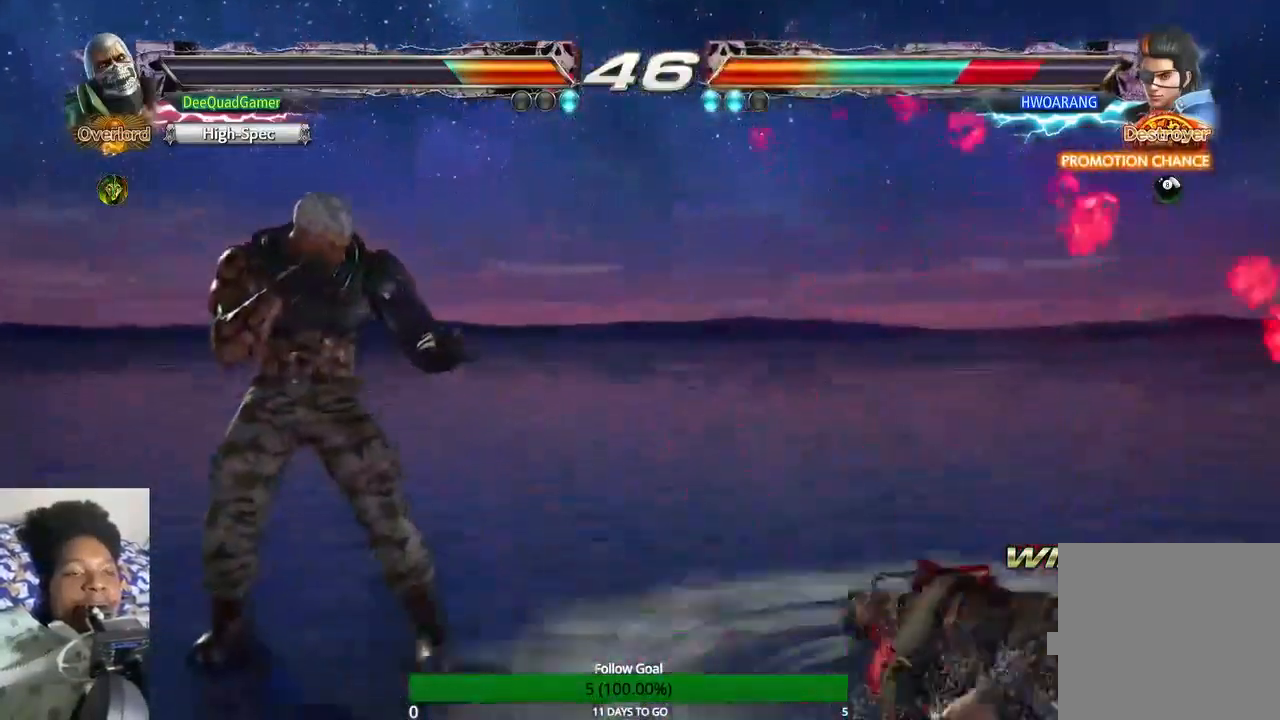
{"buttons": [], "left_stick": "center", "right_stick": "center", "events": [[167, "left_stick", "right"], [300, "left_stick", "center"]]}
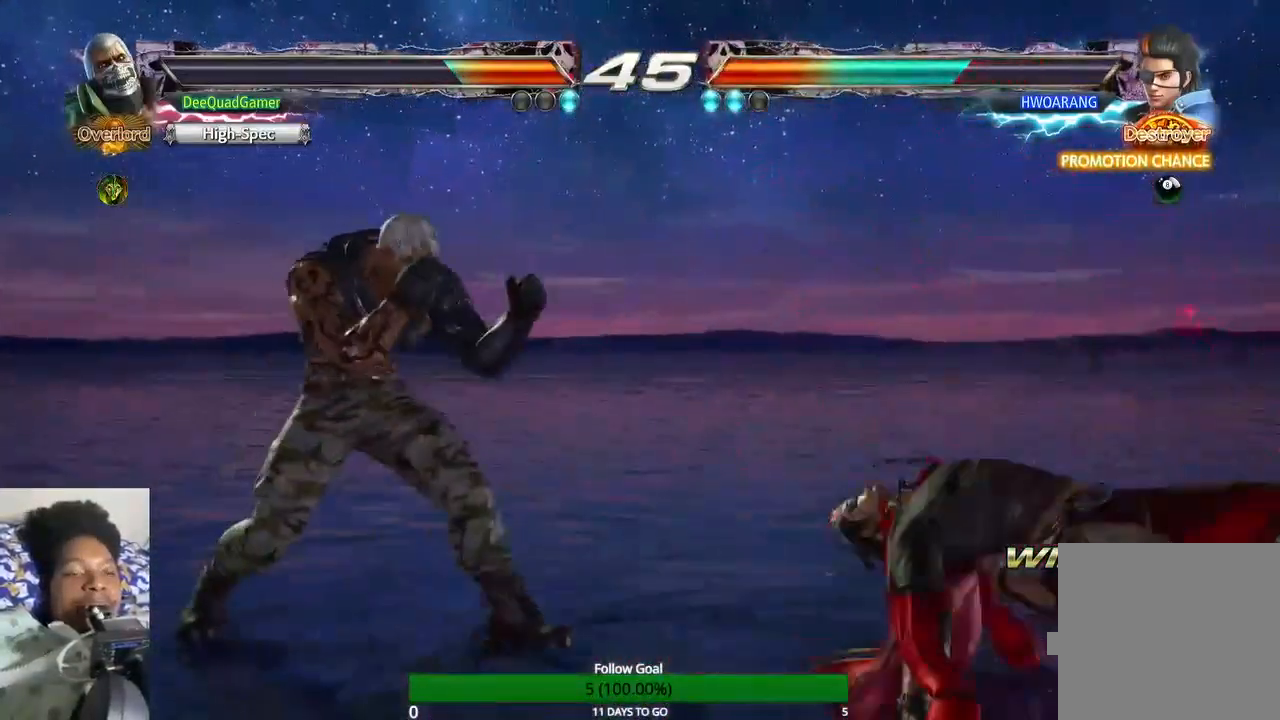
{"buttons": [], "left_stick": "center", "right_stick": "center", "events": [[267, "left_stick", "left"], [500, "left_stick", "center"]]}
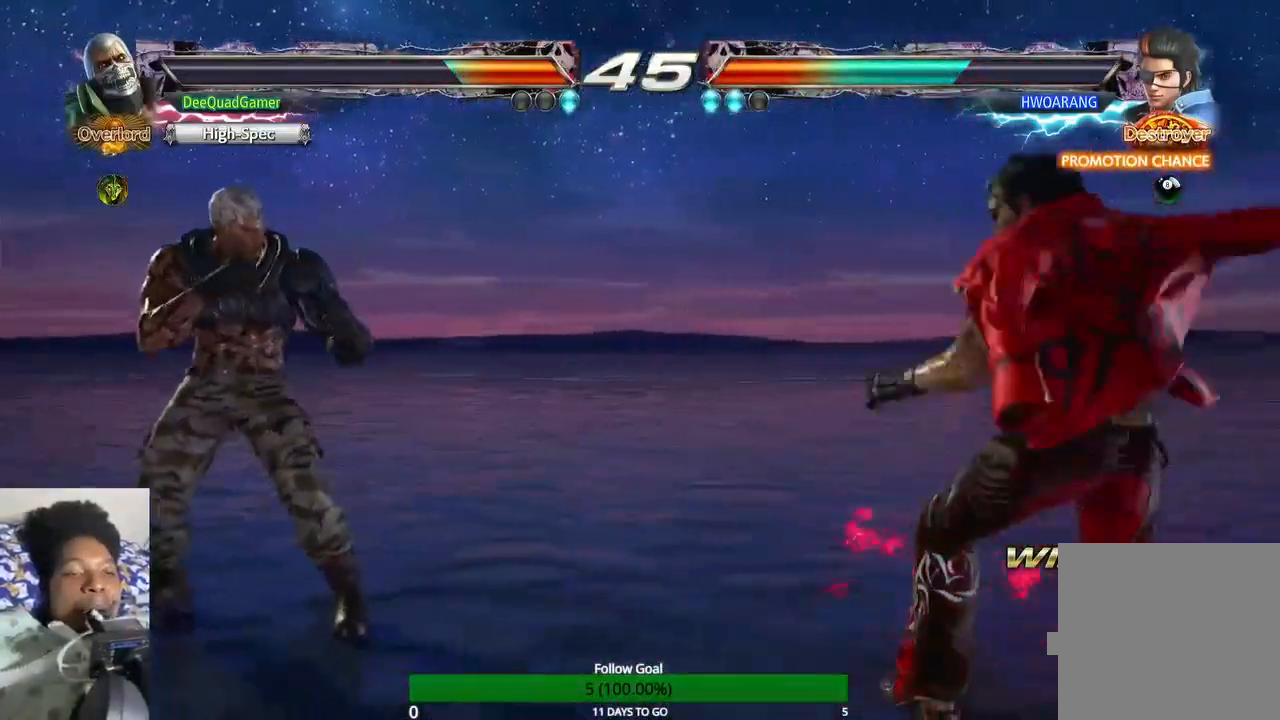
{"buttons": [], "left_stick": "center", "right_stick": "center", "events": []}
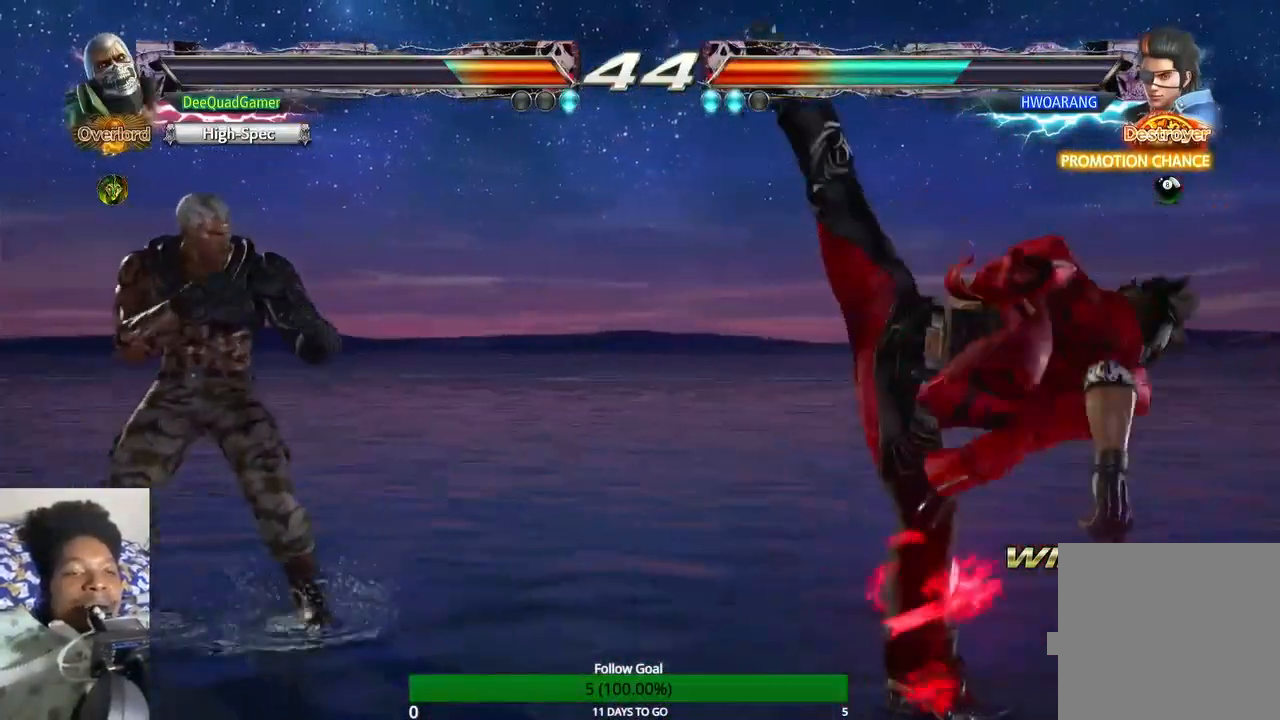
{"buttons": [], "left_stick": "center", "right_stick": "center", "events": [[100, "left_stick", "left"], [233, "left_stick", "center"], [333, "left_stick", "down-right"], [467, "left_stick", "center"]]}
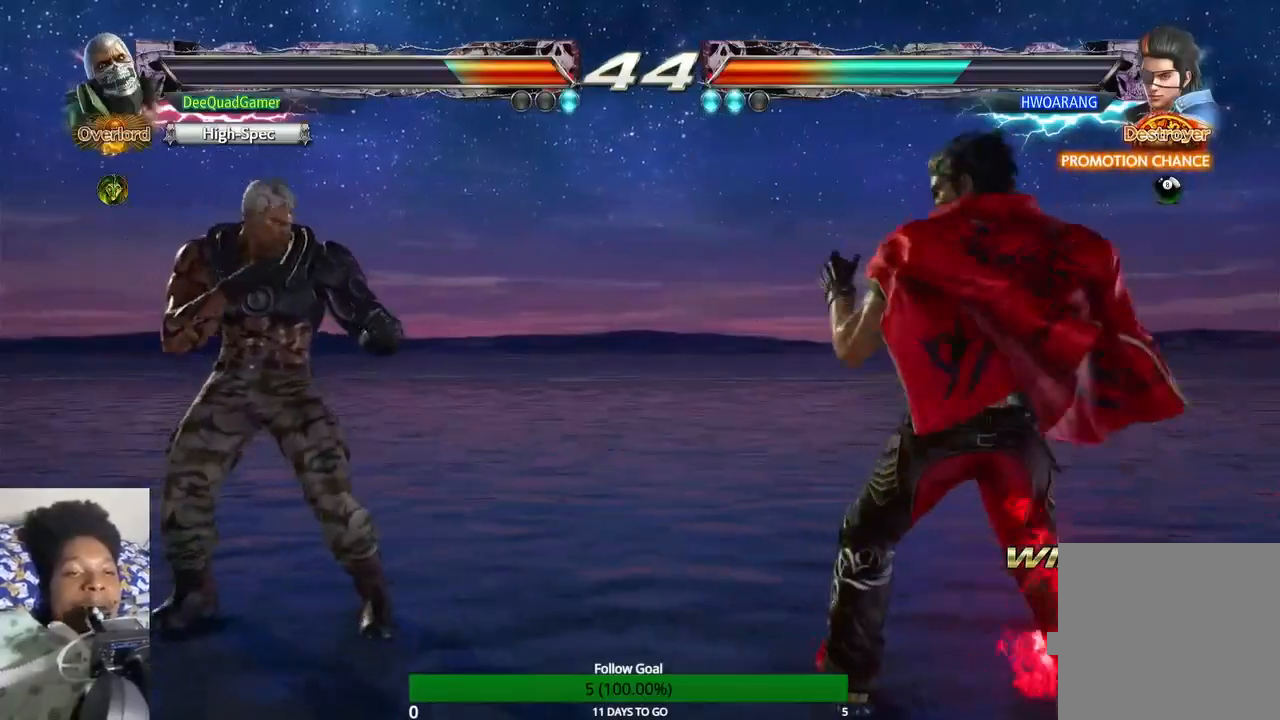
{"buttons": ["SQUARE"], "left_stick": "center", "right_stick": "center", "events": [[67, "CIRCLE", "down"], [200, "CIRCLE", "up"], [233, "SQUARE", "down"]]}
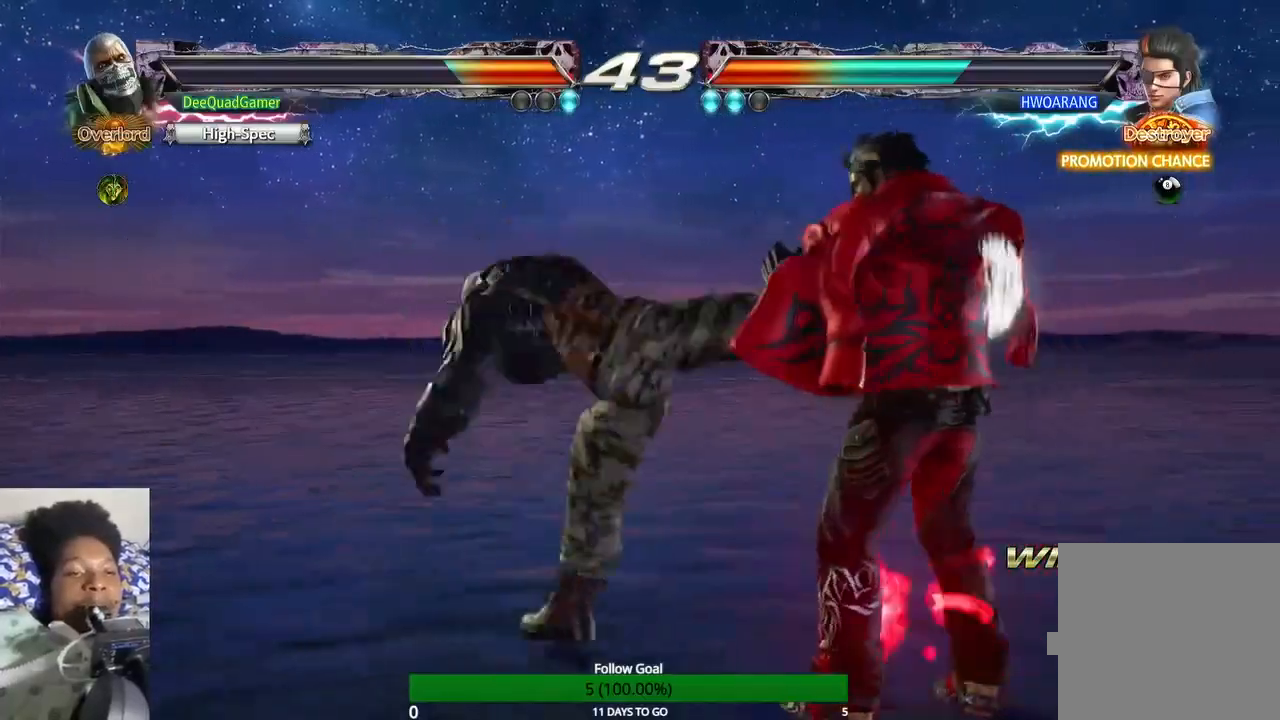
{"buttons": [], "left_stick": "center", "right_stick": "center", "events": [[100, "SQUARE", "up"]]}
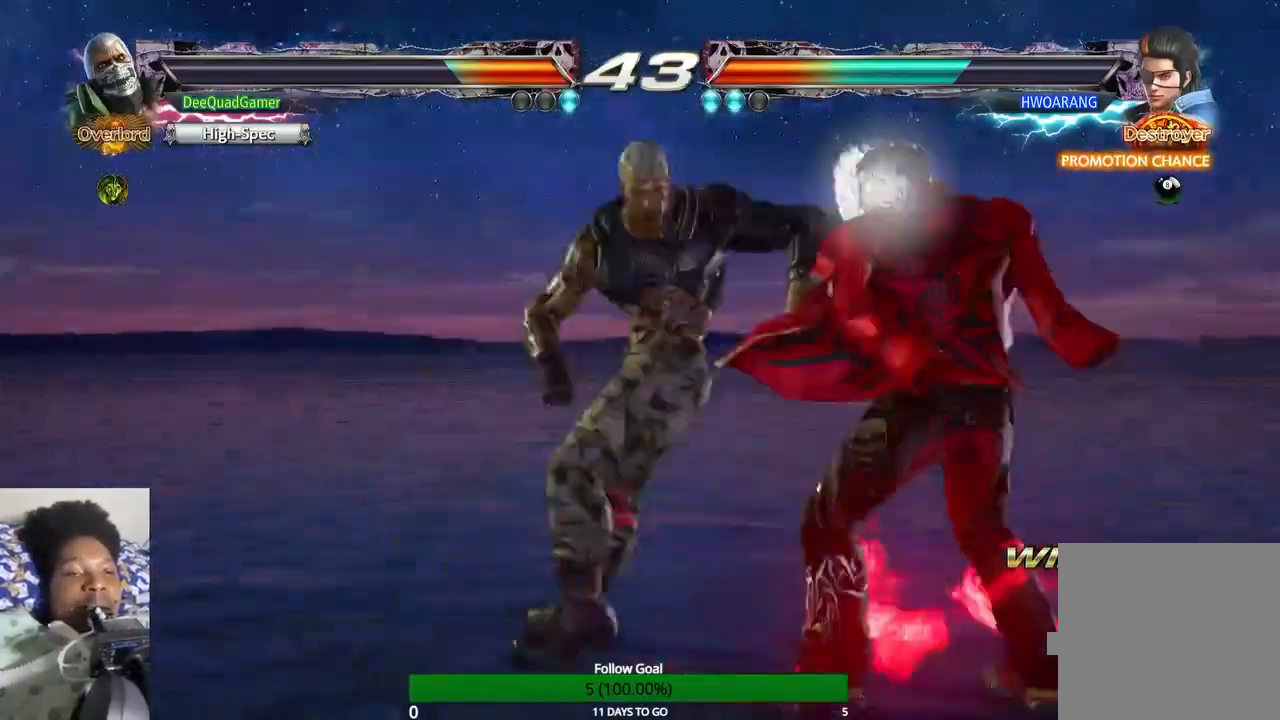
{"buttons": ["SQUARE"], "left_stick": "center", "right_stick": "center", "events": [[33, "left_stick", "left"], [200, "TRIANGLE", "down"], [367, "TRIANGLE", "up"], [367, "left_stick", "center"], [467, "SQUARE", "down"]]}
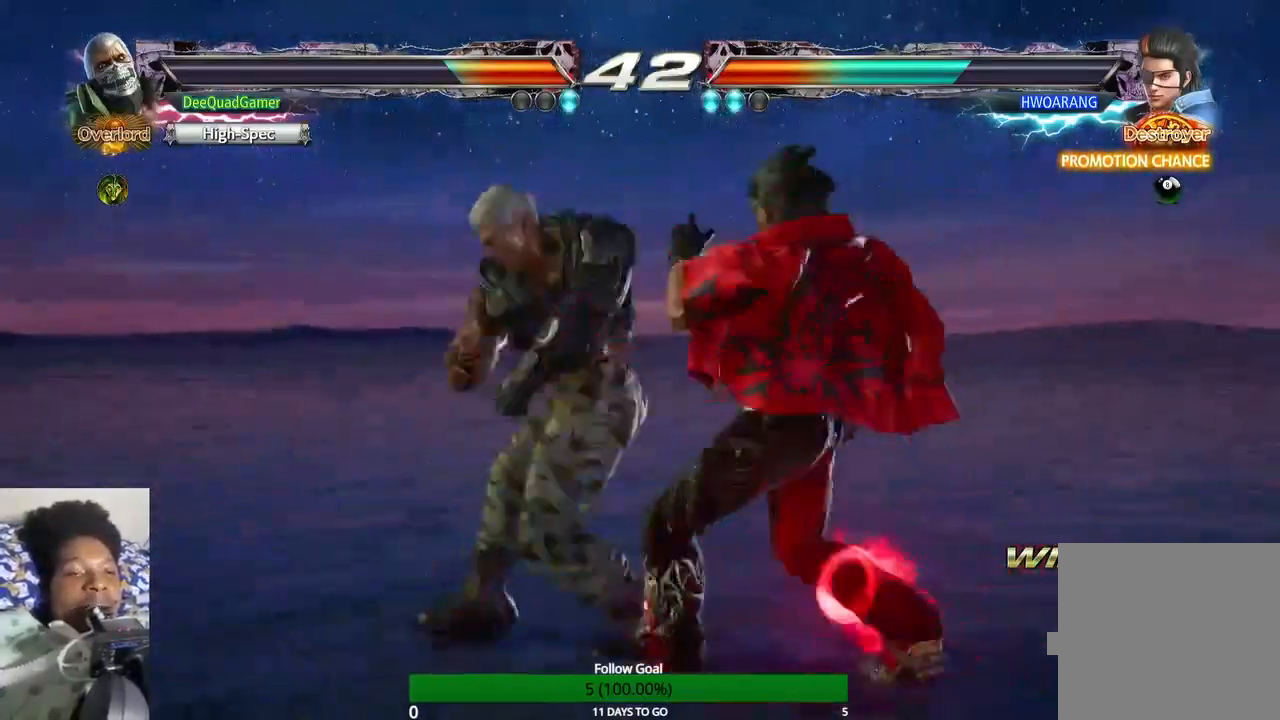
{"buttons": [], "left_stick": "center", "right_stick": "center", "events": [[267, "SQUARE", "up"]]}
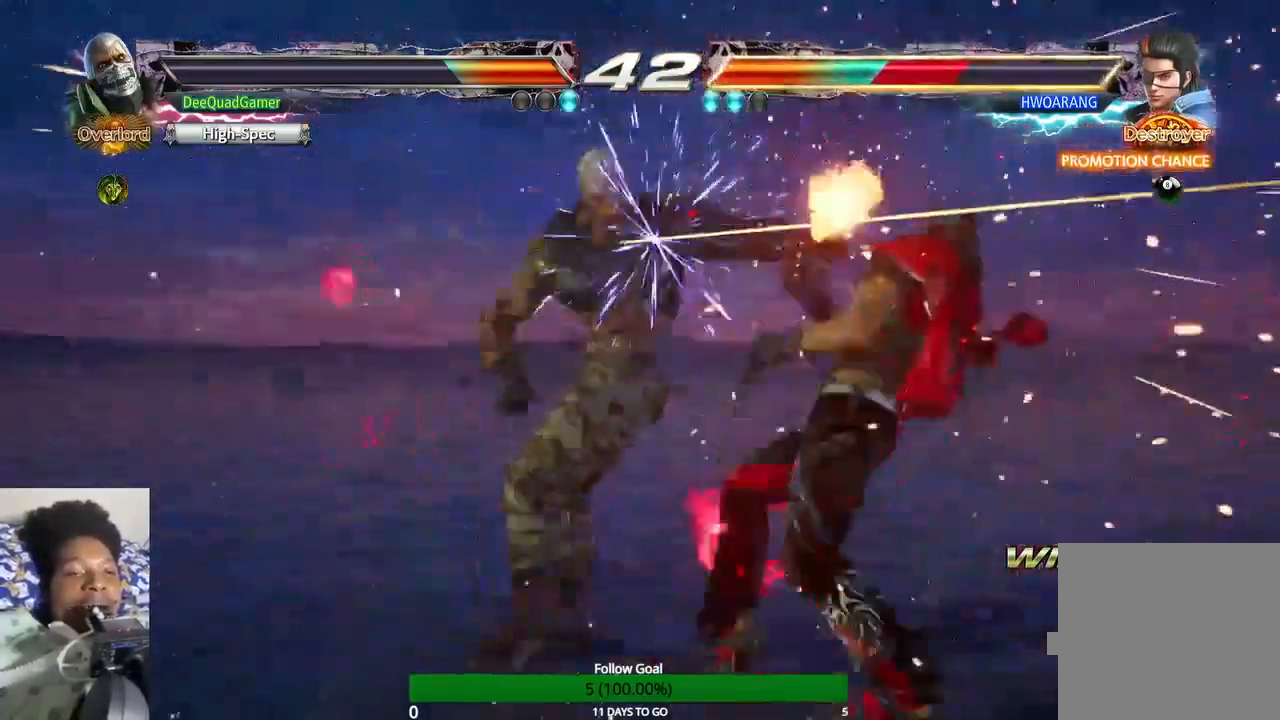
{"buttons": [], "left_stick": "left", "right_stick": "center", "events": [[200, "left_stick", "left"], [300, "TRIANGLE", "down"], [500, "TRIANGLE", "up"]]}
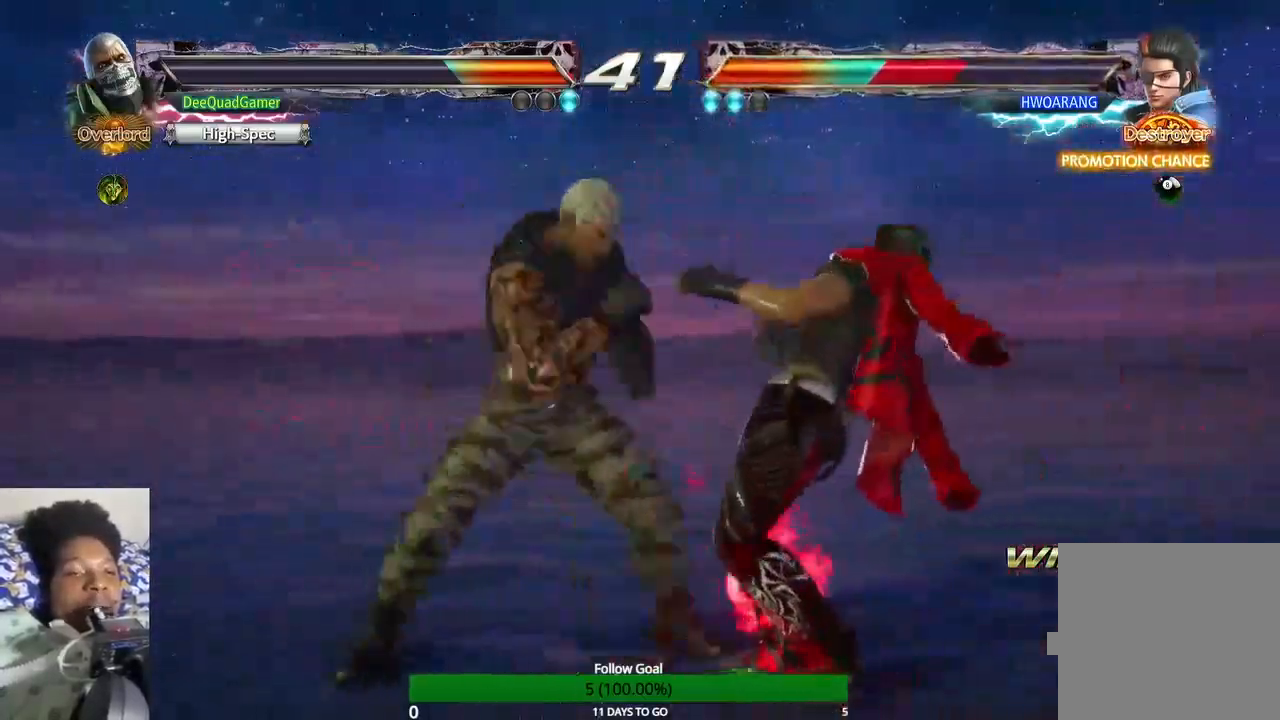
{"buttons": ["CIRCLE"], "left_stick": "center", "right_stick": "center", "events": [[33, "left_stick", "center"], [133, "SQUARE", "down"], [333, "SQUARE", "up"], [467, "CIRCLE", "down"]]}
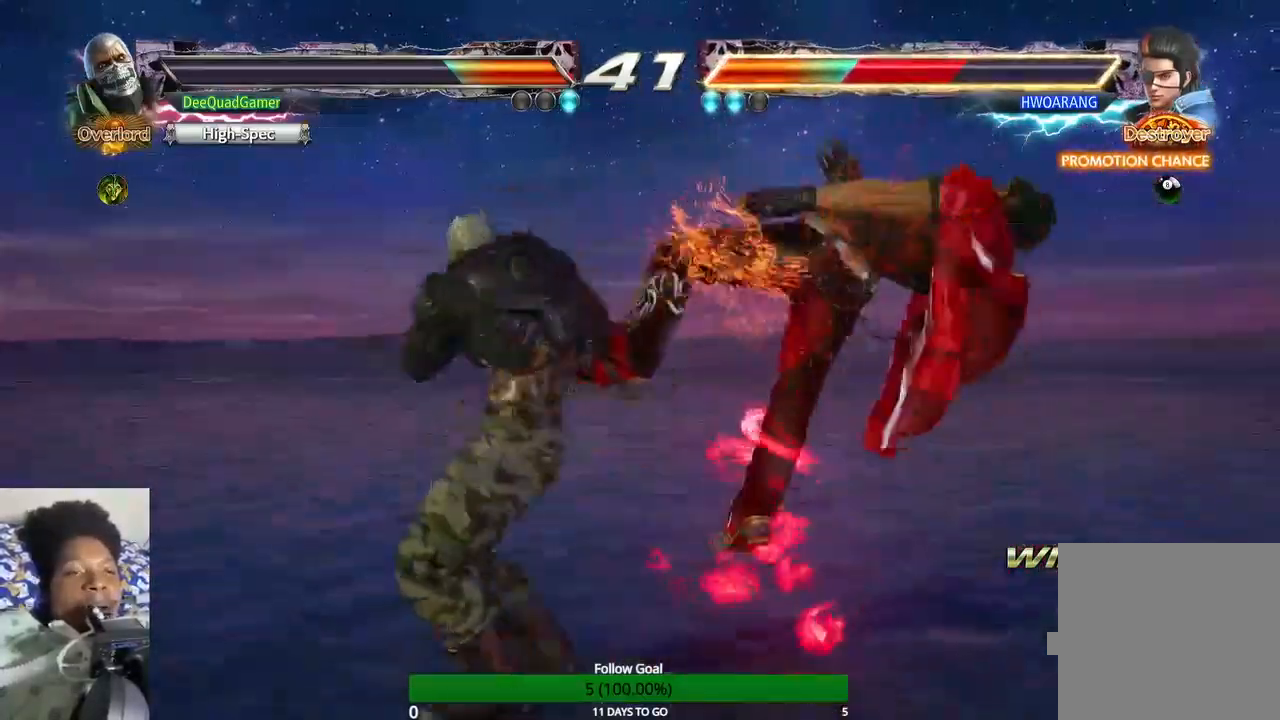
{"buttons": [], "left_stick": "center", "right_stick": "center", "events": [[67, "CIRCLE", "up"]]}
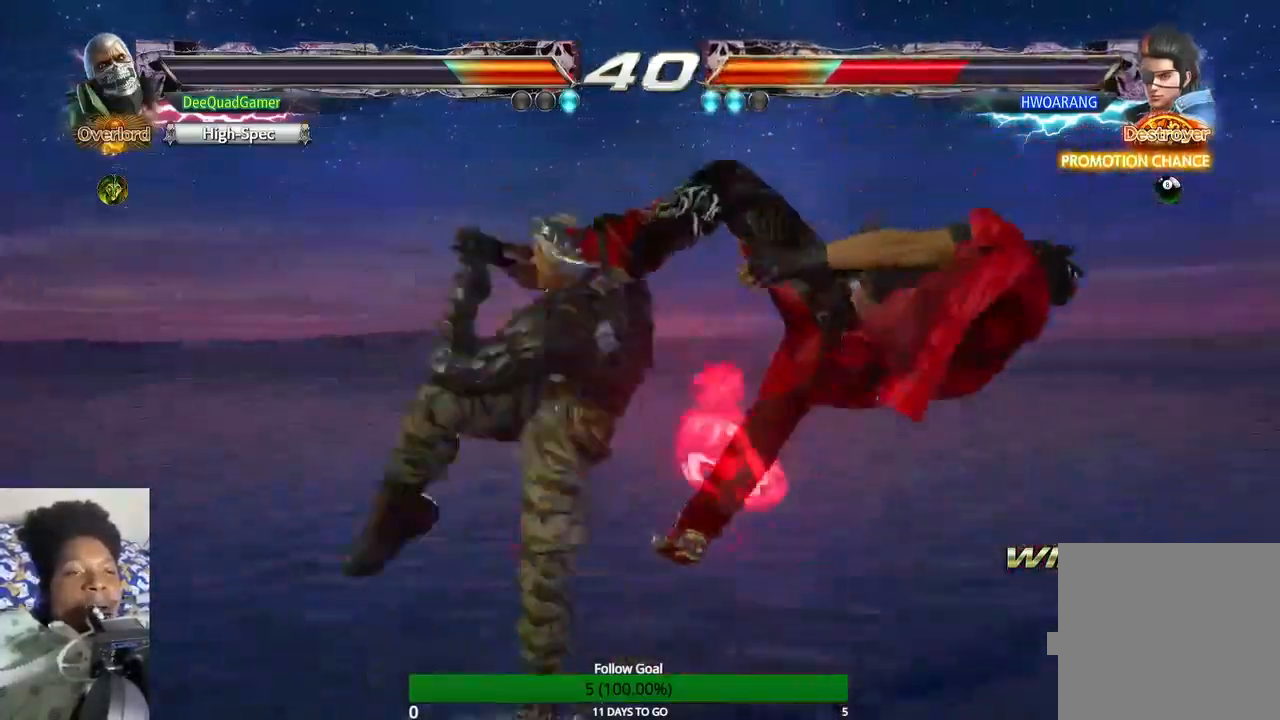
{"buttons": [], "left_stick": "right", "right_stick": "center", "events": [[333, "left_stick", "right"]]}
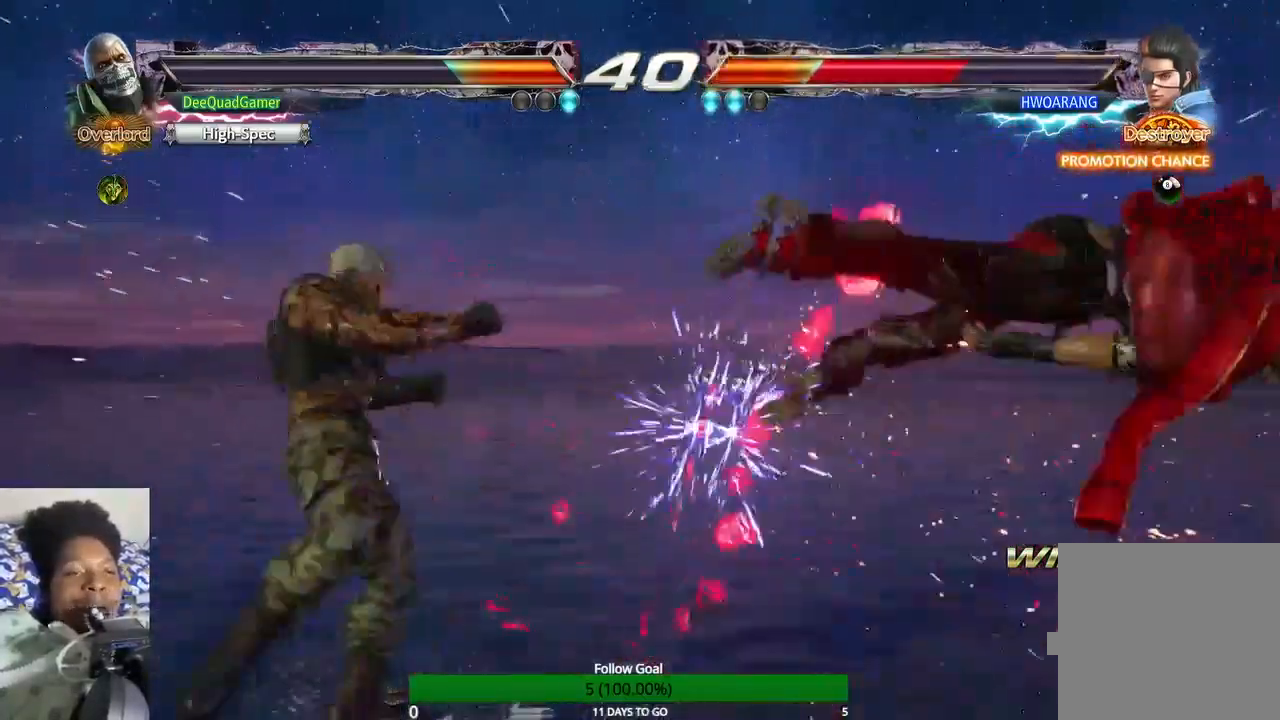
{"buttons": ["CROSS"], "left_stick": "right", "right_stick": "center", "events": [[200, "left_stick", "center"], [267, "left_stick", "left"], [333, "CROSS", "down"], [500, "left_stick", "right"]]}
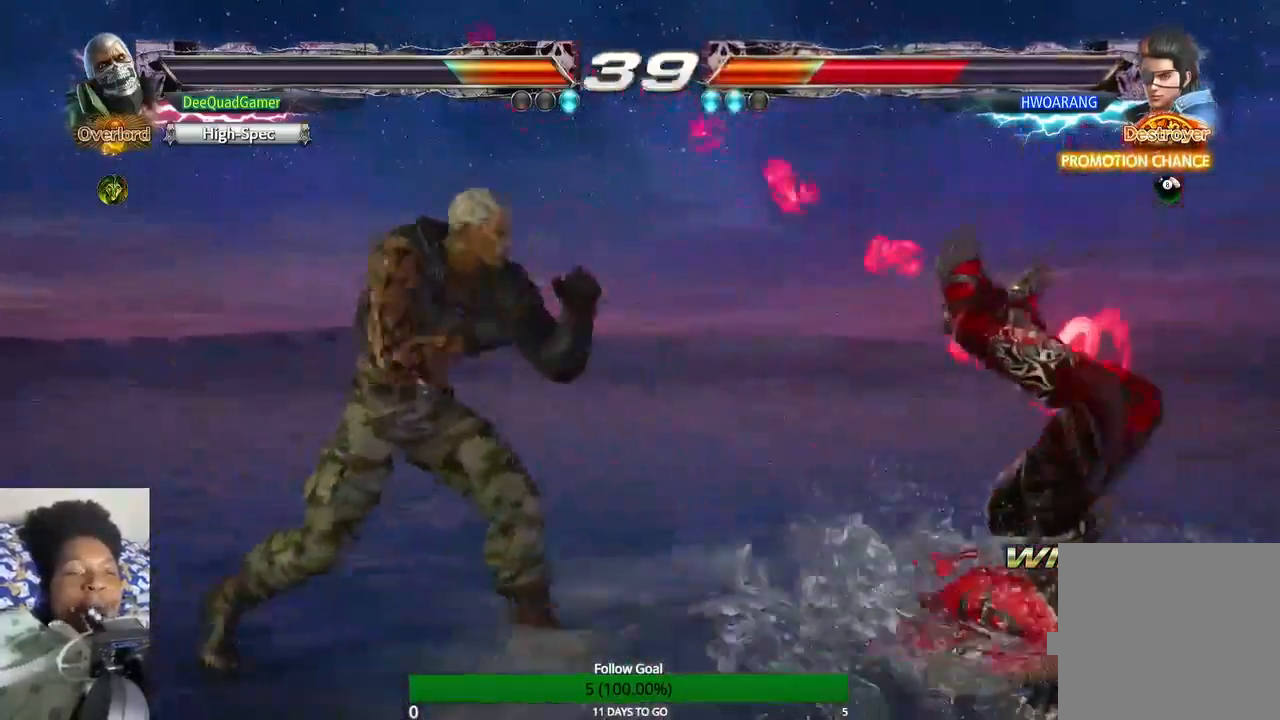
{"buttons": ["TRIANGLE"], "left_stick": "center", "right_stick": "center", "events": [[33, "CROSS", "up"], [200, "left_stick", "center"], [400, "TRIANGLE", "down"]]}
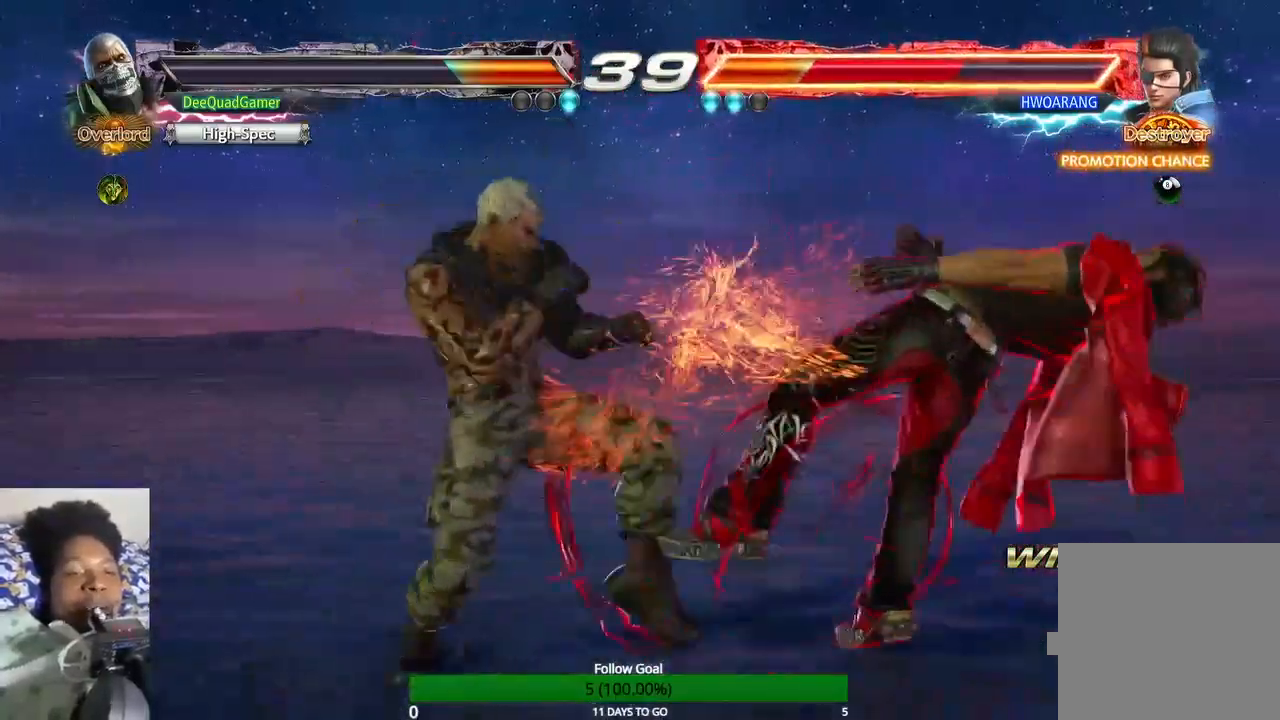
{"buttons": [], "left_stick": "center", "right_stick": "center", "events": [[33, "TRIANGLE", "up"], [133, "SQUARE", "down"], [267, "SQUARE", "up"], [367, "TRIANGLE", "down"], [500, "TRIANGLE", "up"]]}
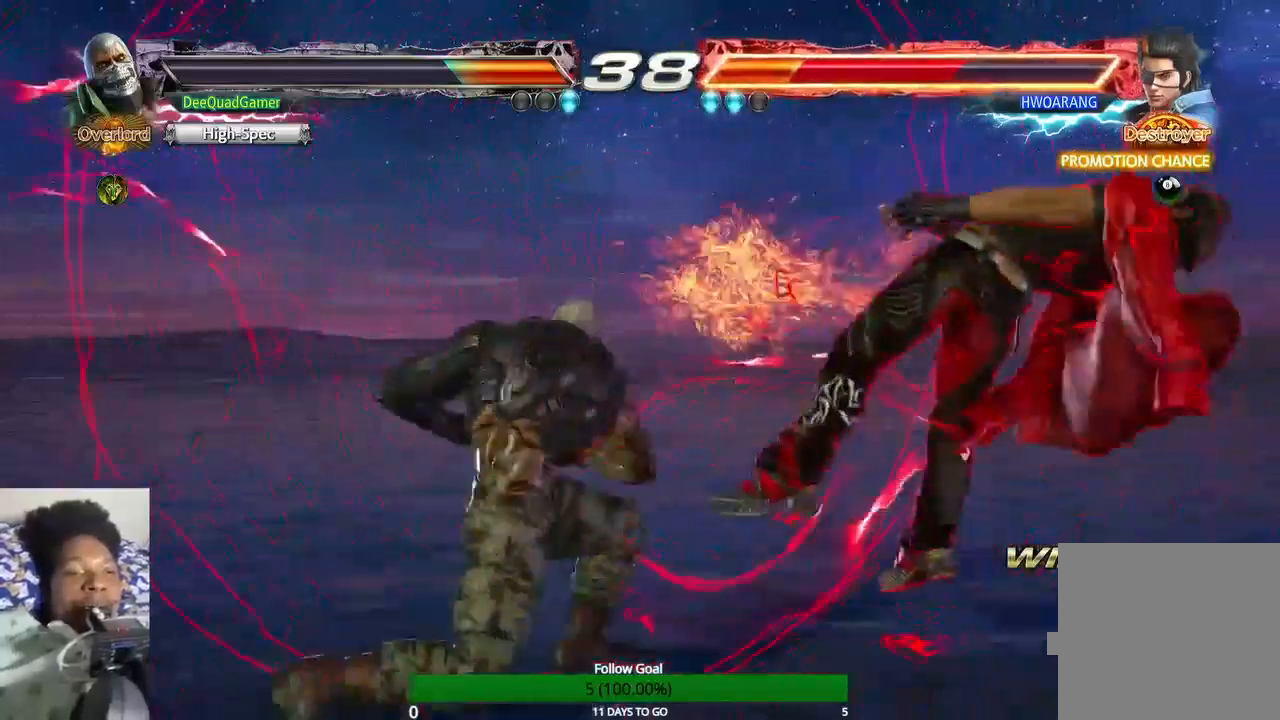
{"buttons": [], "left_stick": "down-right", "right_stick": "center", "events": [[467, "left_stick", "down-right"]]}
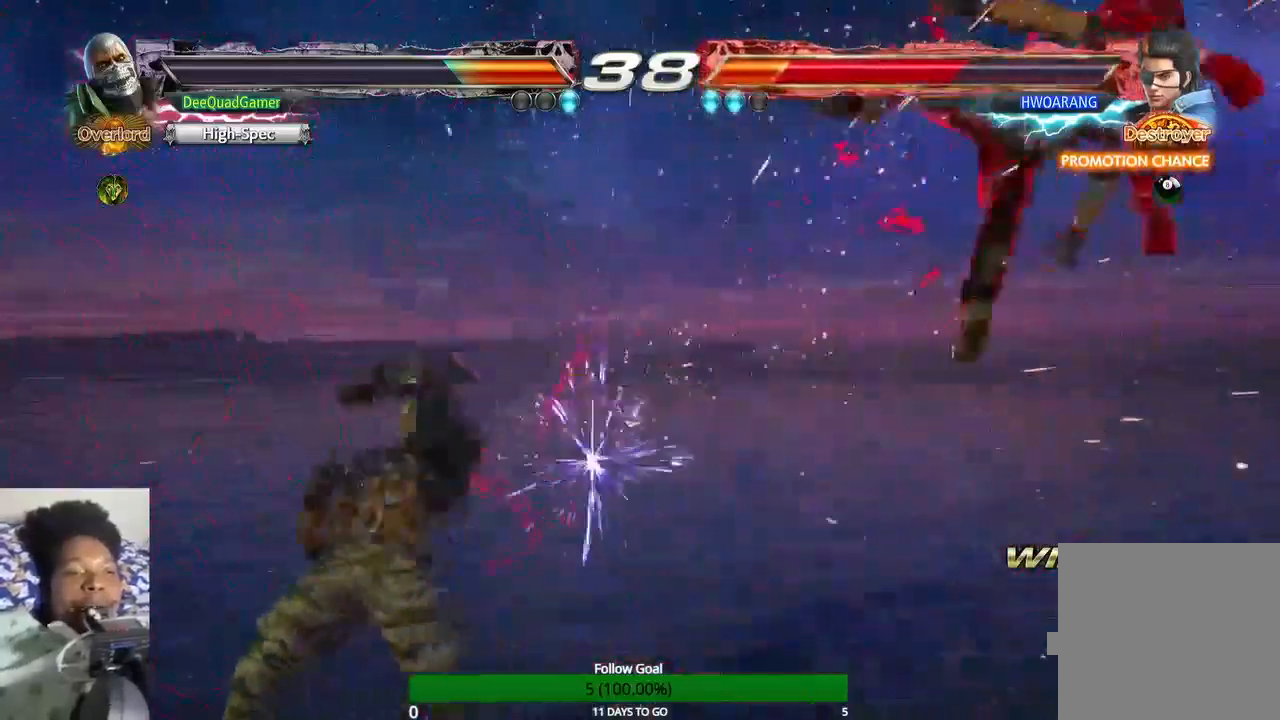
{"buttons": [], "left_stick": "left", "right_stick": "center", "events": [[33, "left_stick", "right"], [433, "left_stick", "left"]]}
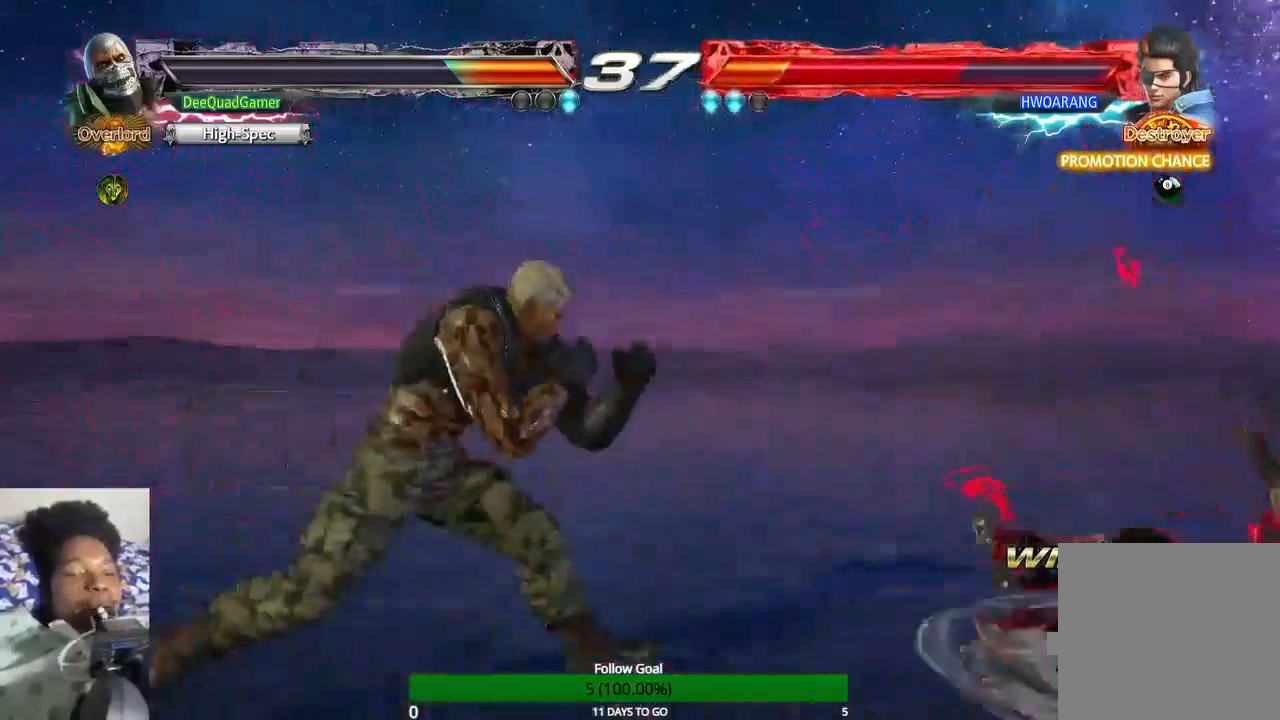
{"buttons": [], "left_stick": "left", "right_stick": "center", "events": []}